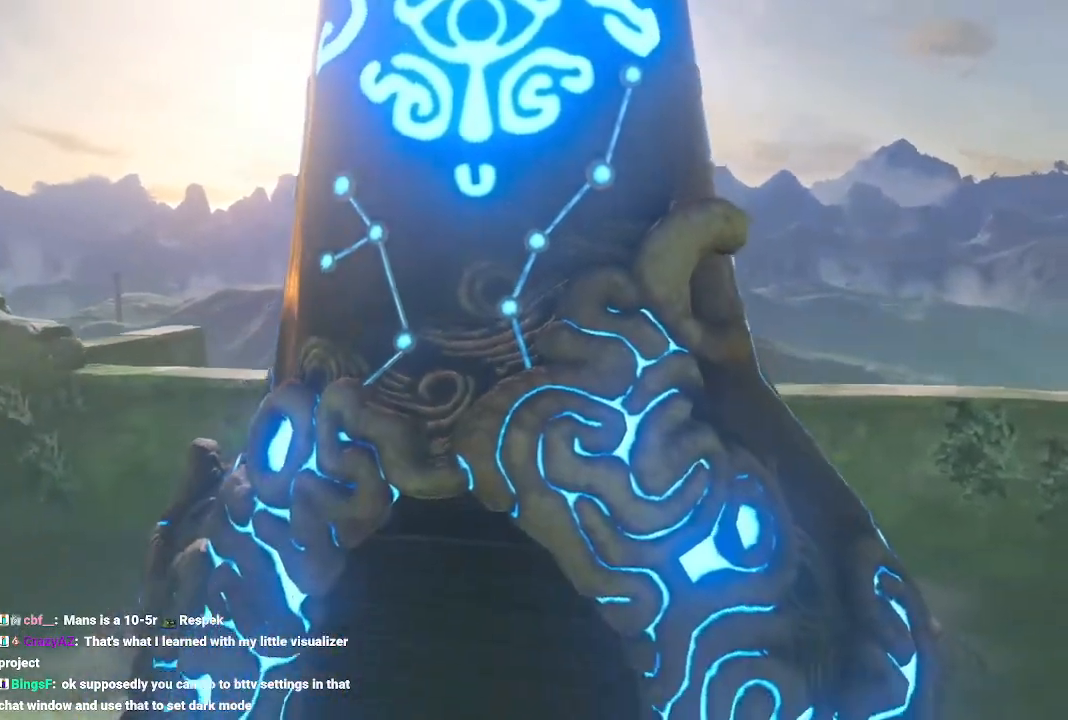
Gameplay with a controller (Nintendo layout); each line is a JSON object with the inputs held at the frame after it (dt_ms = milliseconds from this image to that frame). "events" lists button and stick changes between this image and that frame as [ms after this image, input, new state], when the widget could be followed in between. Not read: DPAD_UP L3 R3.
{"dt_ms": 500, "buttons": [], "left_stick": "center", "right_stick": "center", "events": [[33, "A", "up"], [33, "B", "up"], [200, "B", "down"], [233, "A", "down"], [300, "A", "up"], [300, "B", "up"], [467, "A", "down"], [500, "A", "up"]]}
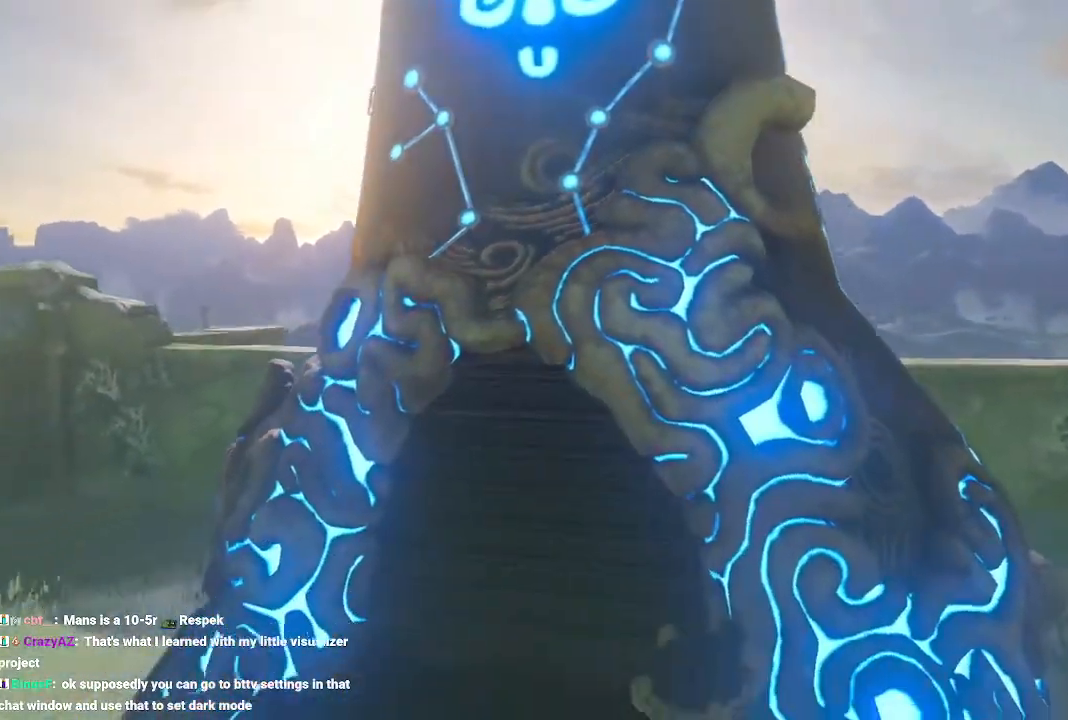
{"dt_ms": 1000, "buttons": [], "left_stick": "center", "right_stick": "center"}
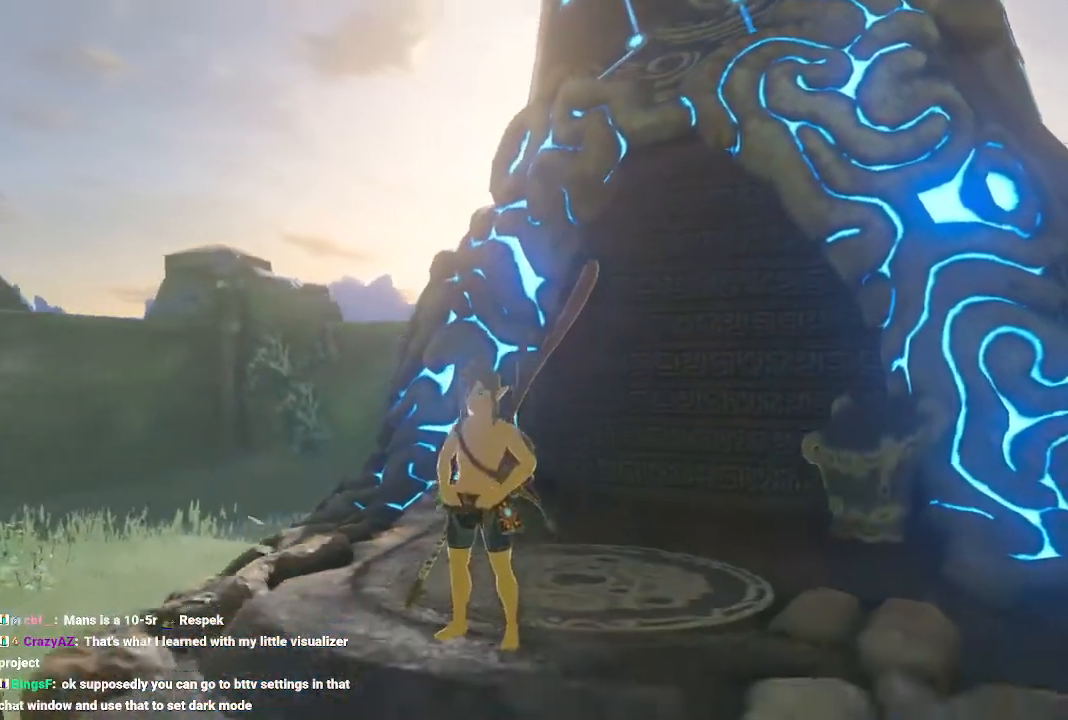
{"dt_ms": 500, "buttons": [], "left_stick": "center", "right_stick": "center", "events": [[33, "A", "down"], [233, "A", "up"], [267, "A", "down"], [267, "B", "down"], [300, "A", "up"], [300, "B", "up"]]}
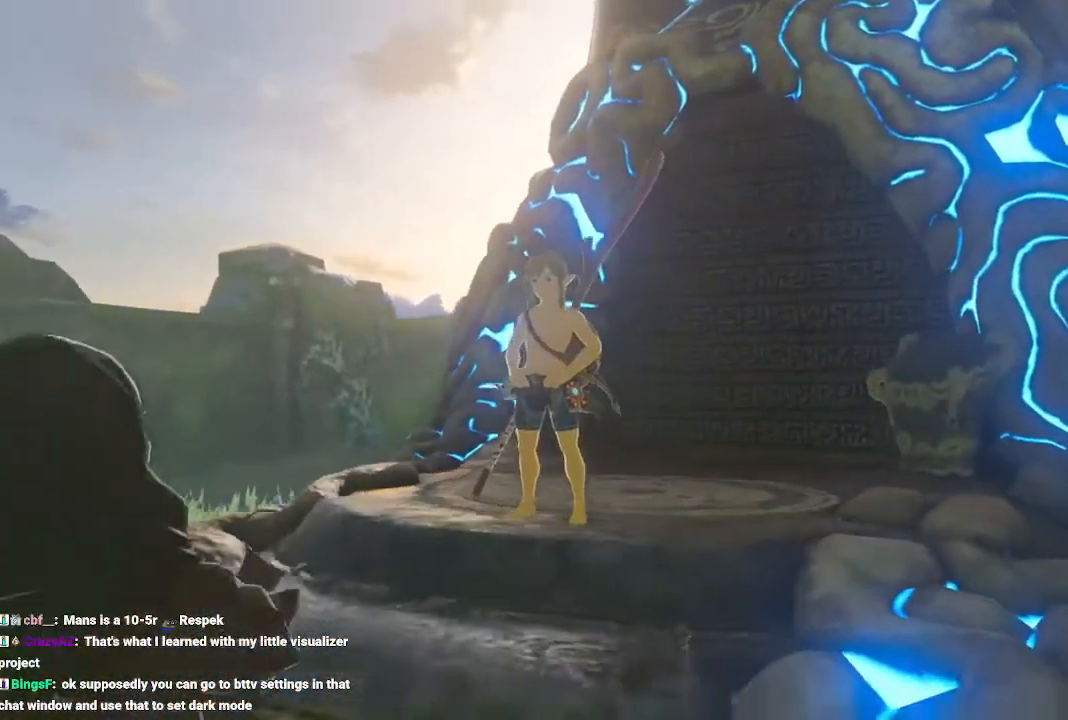
{"dt_ms": 500, "buttons": ["A"], "left_stick": "center", "right_stick": "center", "events": [[67, "A", "down"], [67, "B", "down"], [100, "A", "up"], [100, "B", "up"], [133, "A", "down"], [167, "B", "down"], [200, "B", "up"], [300, "A", "up"], [400, "A", "down"], [400, "B", "down"], [467, "B", "up"]]}
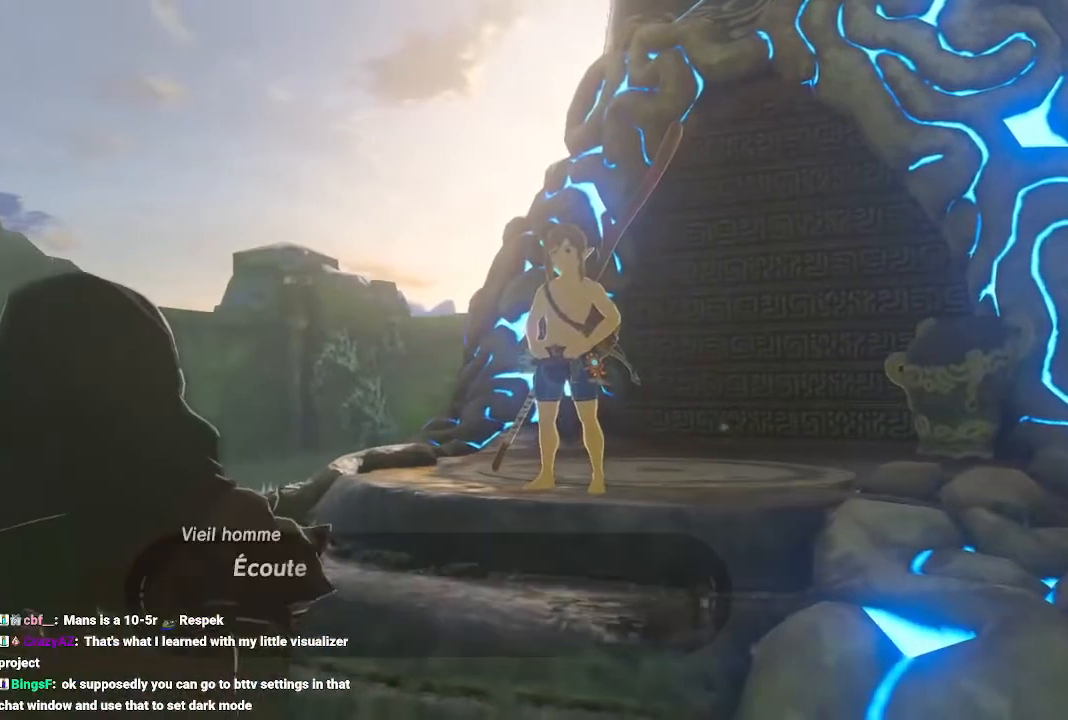
{"dt_ms": 500, "buttons": [], "left_stick": "center", "right_stick": "center", "events": [[100, "B", "down"], [167, "B", "up"], [233, "B", "down"], [267, "B", "up"], [300, "A", "up"], [333, "A", "down"], [333, "B", "down"], [400, "A", "up"], [400, "B", "up"], [467, "A", "down"], [467, "B", "down"], [500, "A", "up"], [500, "B", "up"]]}
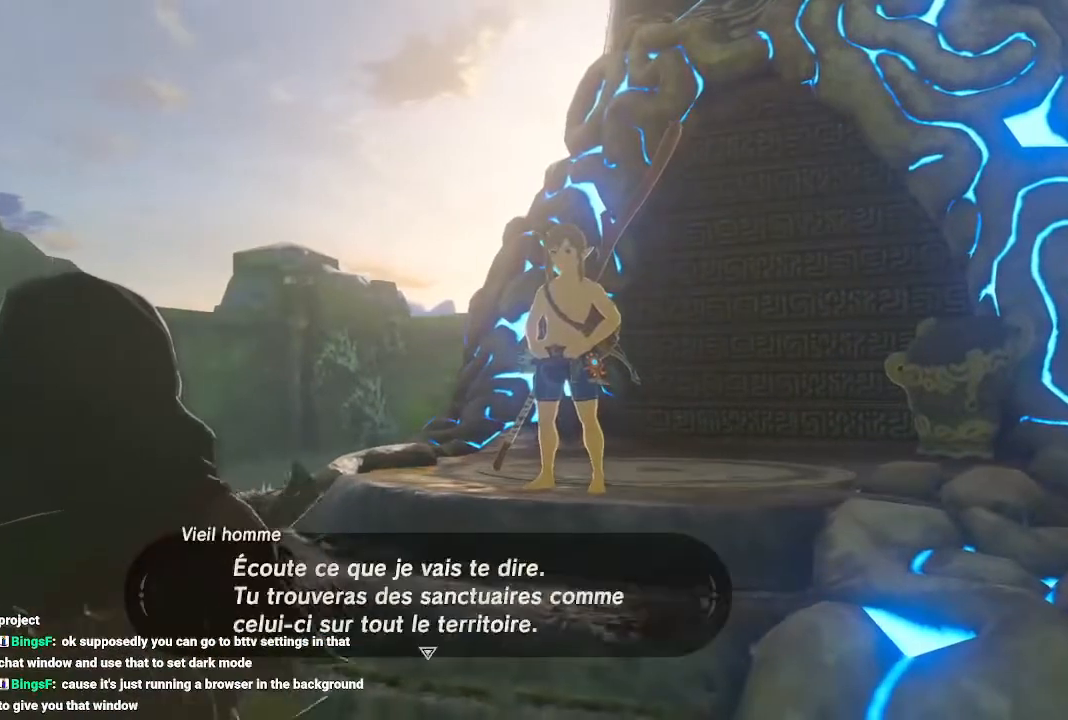
{"dt_ms": 500, "buttons": ["A"], "left_stick": "center", "right_stick": "center", "events": [[67, "A", "down"], [67, "B", "down"], [100, "B", "up"], [200, "B", "down"], [233, "B", "up"], [300, "B", "down"], [367, "A", "up"], [367, "B", "up"], [400, "A", "down"], [400, "B", "down"], [433, "B", "up"]]}
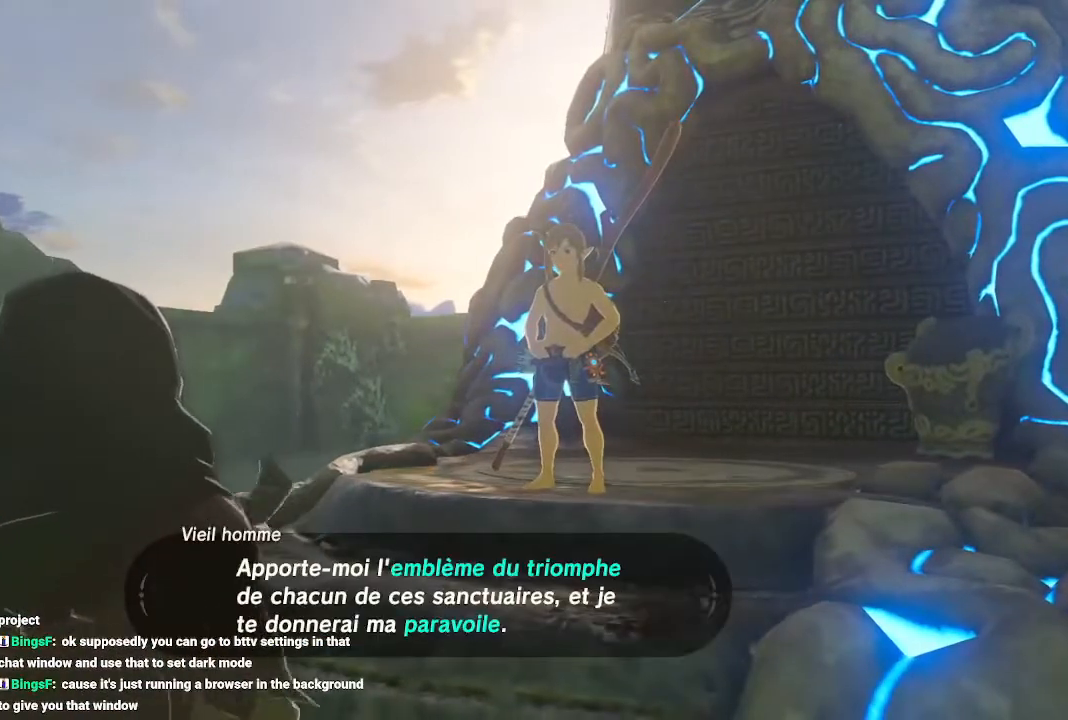
{"dt_ms": 500, "buttons": [], "left_stick": "center", "right_stick": "center", "events": [[67, "B", "down"], [100, "A", "up"], [100, "B", "up"], [133, "A", "down"], [133, "B", "down"], [200, "A", "up"], [200, "B", "up"], [367, "A", "down"], [367, "B", "down"], [433, "A", "up"], [433, "B", "up"]]}
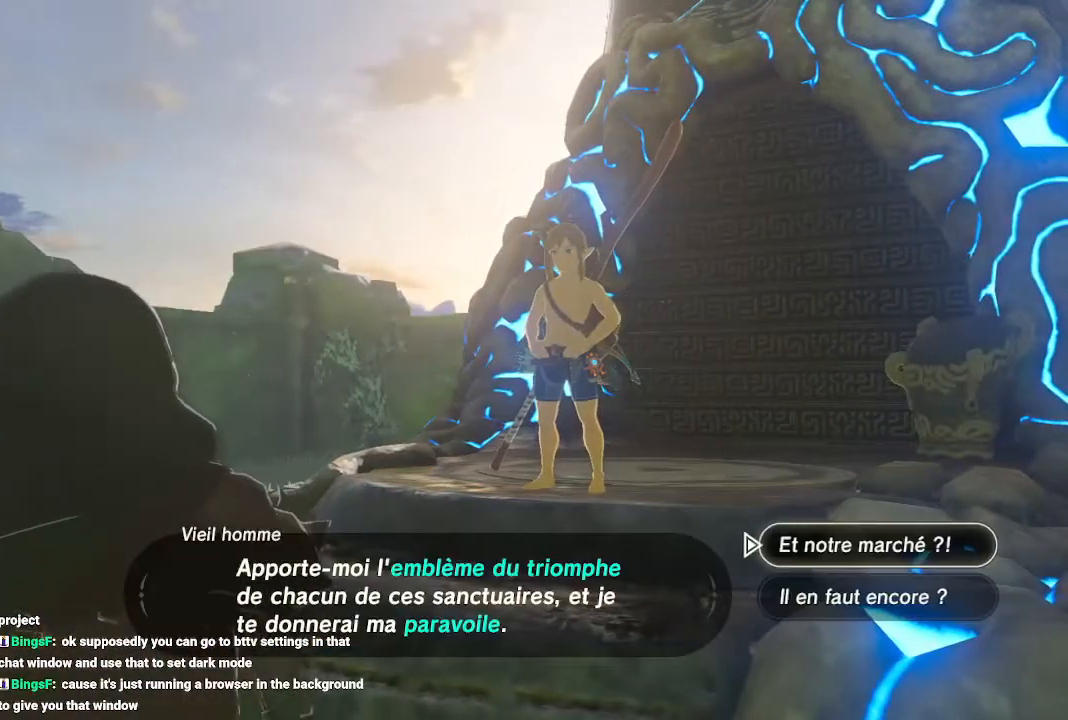
{"dt_ms": 500, "buttons": [], "left_stick": "center", "right_stick": "center", "events": [[33, "A", "down"], [67, "A", "up"], [100, "A", "down"], [100, "B", "down"], [133, "B", "up"], [167, "A", "up"], [233, "A", "down"], [233, "B", "down"], [267, "B", "up"], [300, "A", "up"], [333, "A", "down"], [333, "B", "down"], [367, "A", "up"], [367, "B", "up"]]}
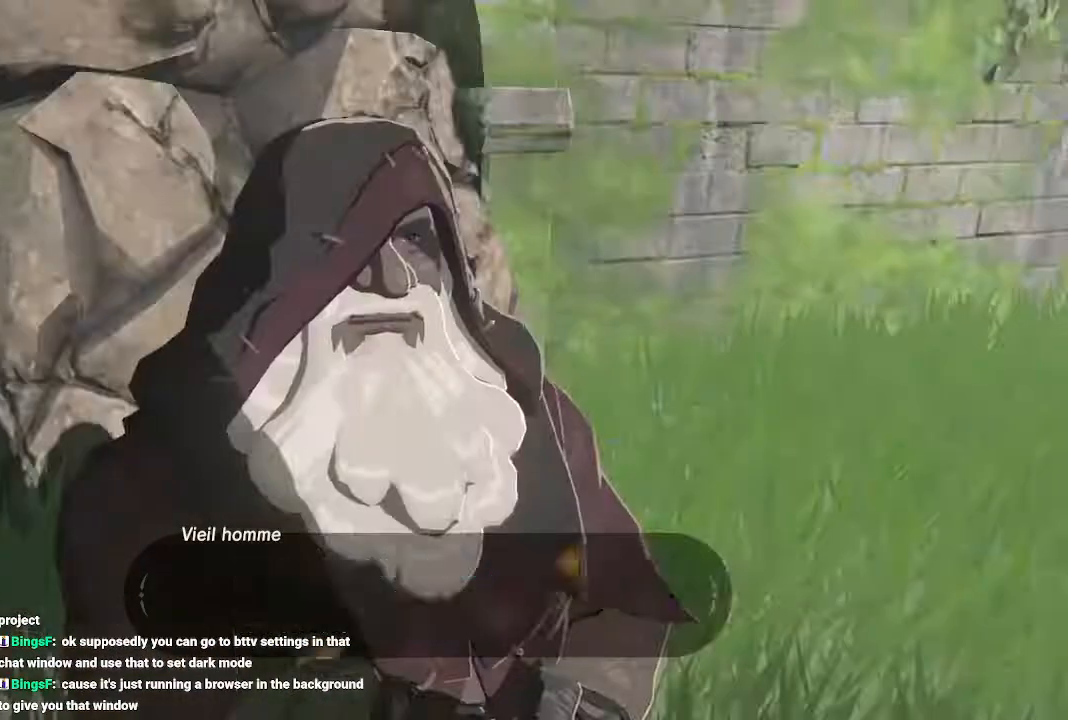
{"dt_ms": 500, "buttons": [], "left_stick": "center", "right_stick": "center", "events": [[67, "A", "down"], [67, "B", "down"], [100, "B", "up"], [133, "A", "up"], [167, "A", "down"], [167, "B", "down"], [233, "A", "up"], [233, "B", "up"], [300, "A", "down"], [300, "B", "down"], [333, "A", "up"], [333, "B", "up"], [400, "A", "down"], [433, "B", "down"], [467, "A", "up"], [467, "B", "up"]]}
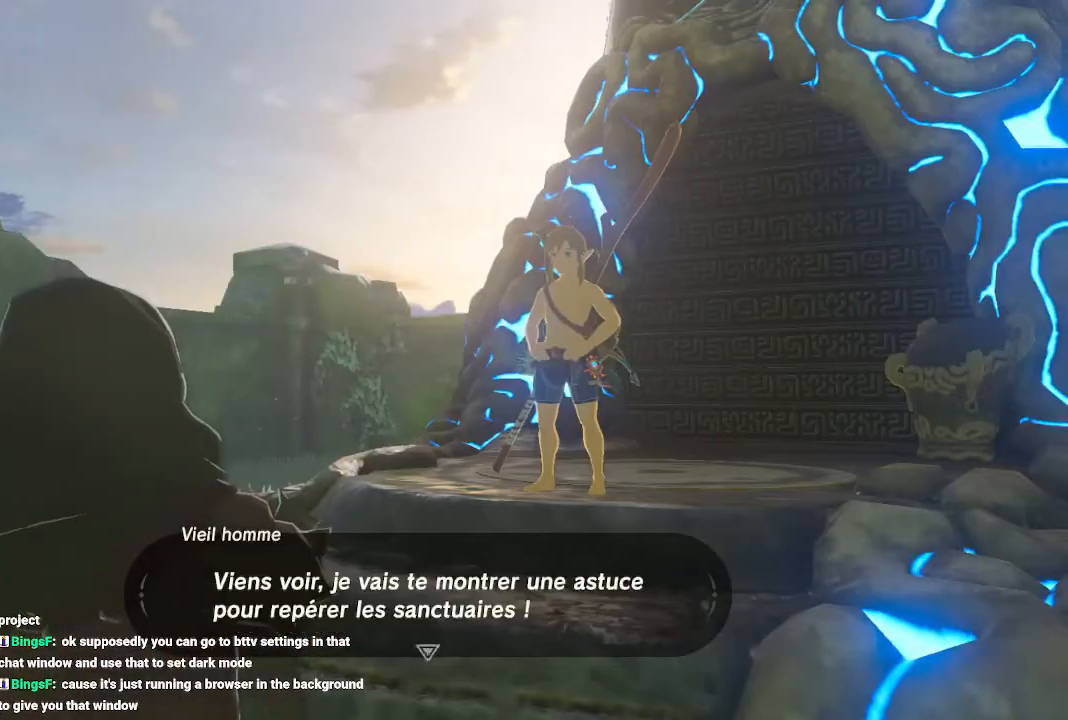
{"dt_ms": 500, "buttons": ["B"], "left_stick": "center", "right_stick": "center", "events": [[33, "A", "down"], [33, "B", "down"], [67, "B", "up"], [100, "A", "up"], [133, "A", "down"], [133, "B", "down"], [200, "A", "up"], [200, "B", "up"], [233, "A", "down"], [233, "B", "down"], [300, "A", "up"], [333, "B", "up"], [367, "A", "down"], [367, "B", "down"], [433, "A", "up"]]}